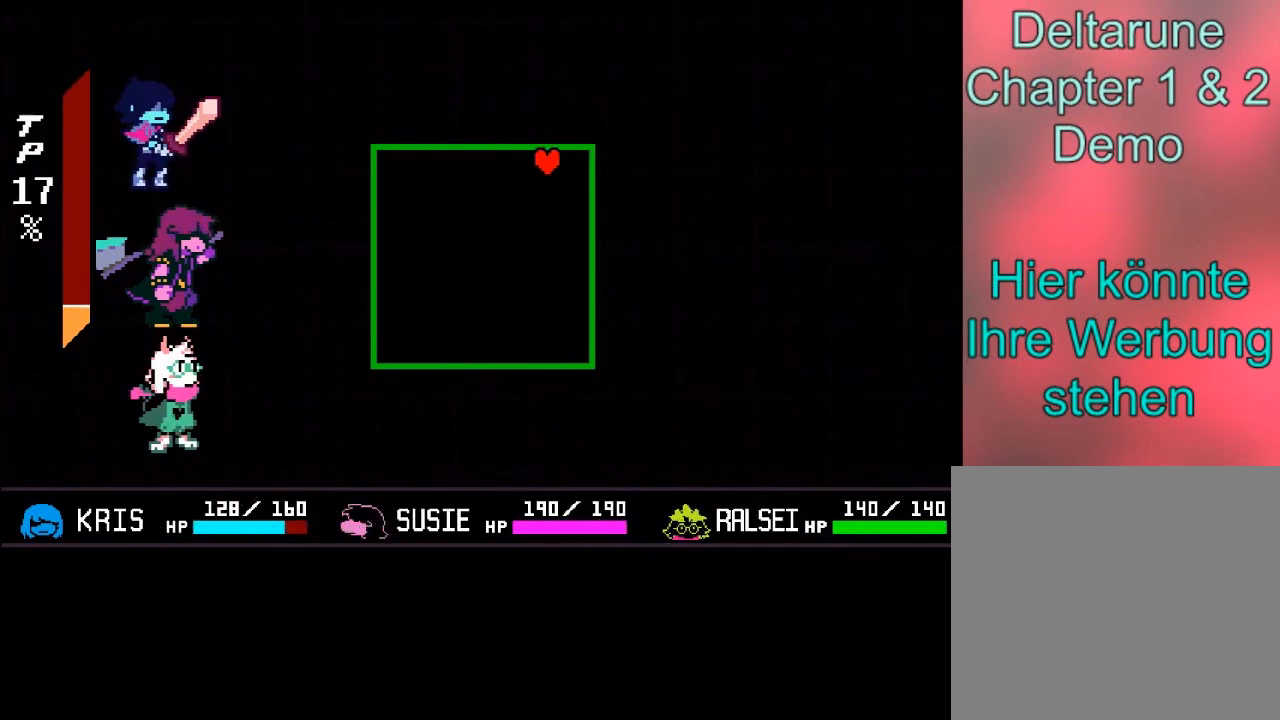
Gameplay with a controller (Xbox layout); each line is a JSON object with the inputs held at the frame after it. "events" lists button and stick changes between this image and that frame as [ms after this image, input, new state], when the widget could be followed in between. Not read: L3 R3 right_stick.
{"buttons": ["B"], "left_stick": "center", "events": [[368, "A", "up"], [468, "B", "down"]]}
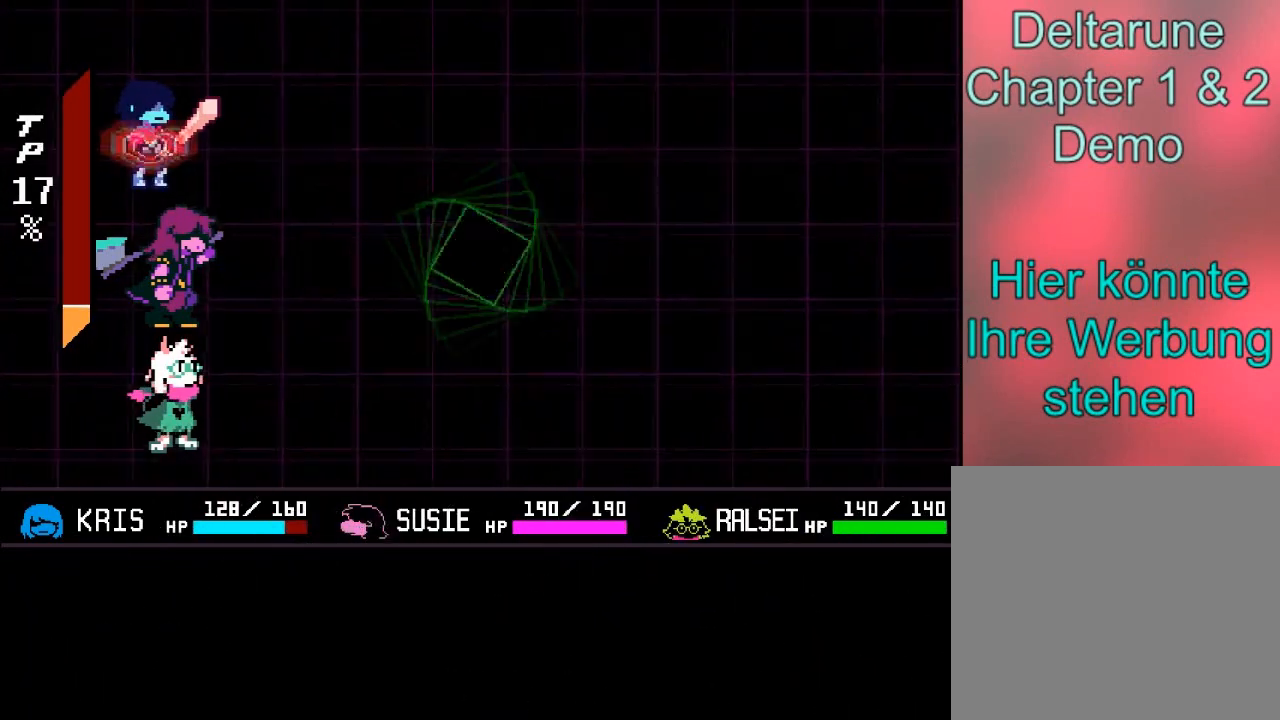
{"buttons": ["B"], "left_stick": "center", "events": [[167, "B", "up"], [267, "A", "down"], [467, "B", "down"], [500, "A", "up"]]}
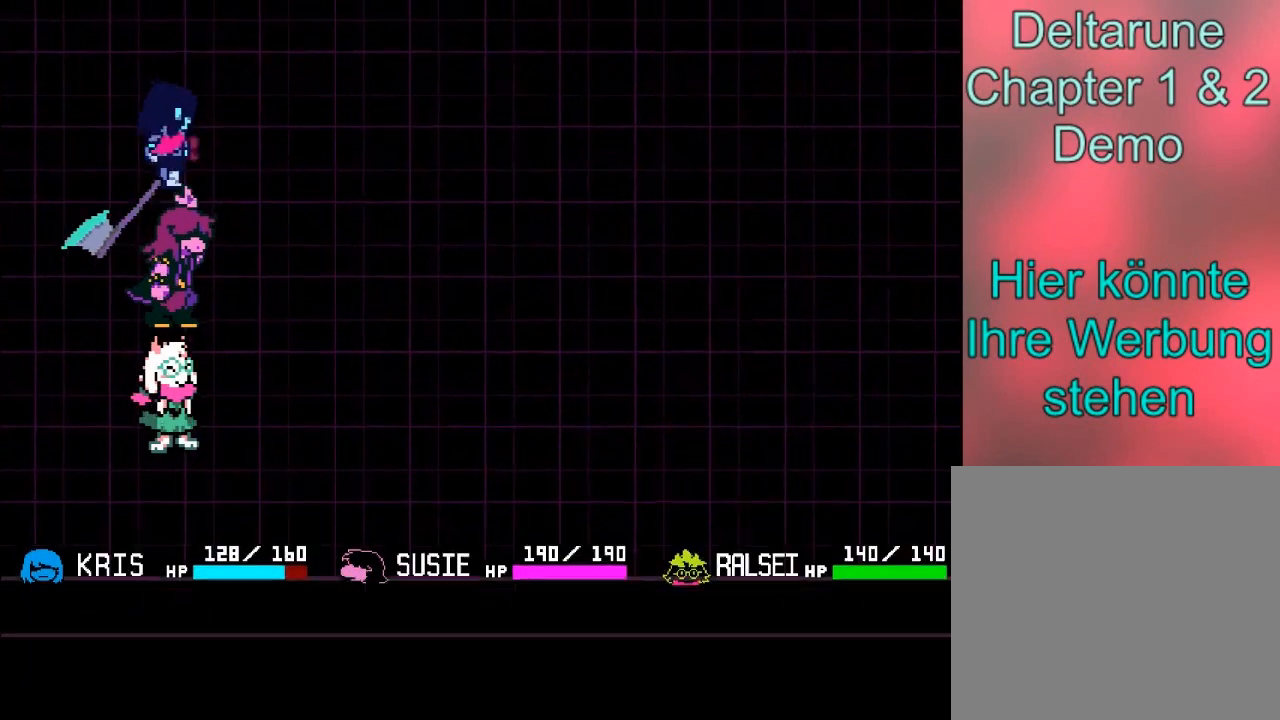
{"buttons": [], "left_stick": "center", "events": [[201, "B", "up"]]}
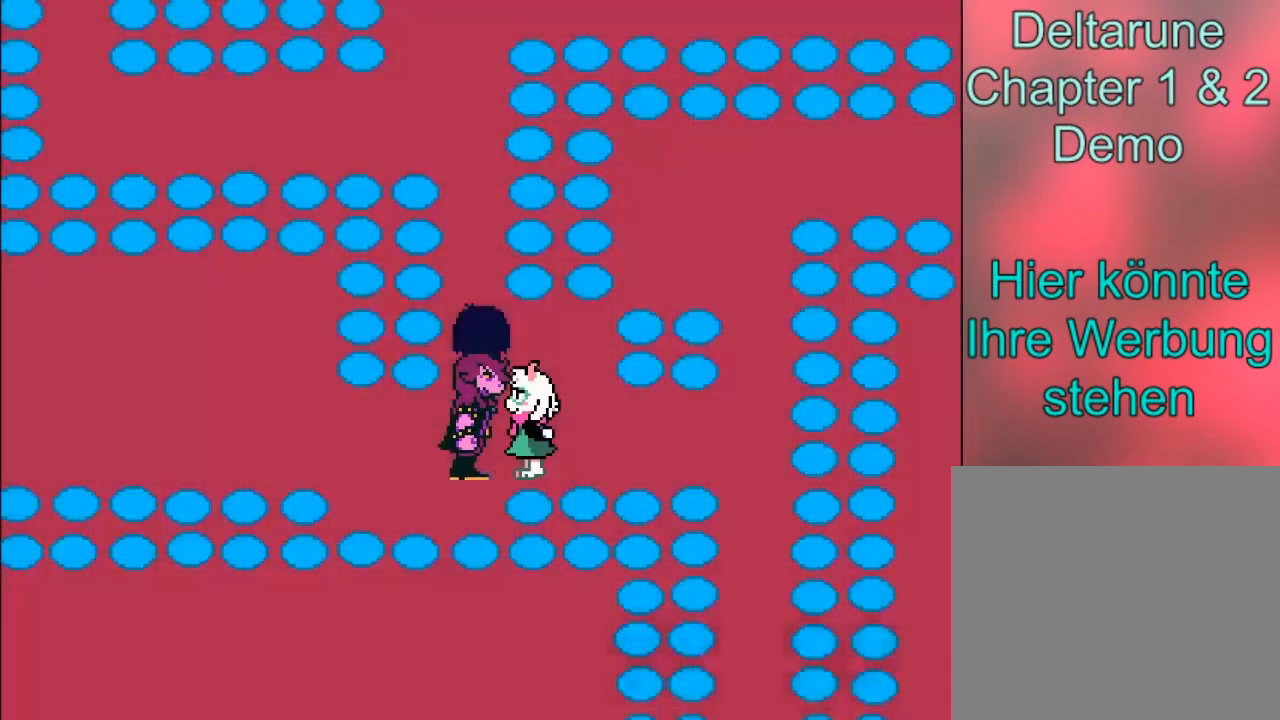
{"buttons": [], "left_stick": "center", "events": []}
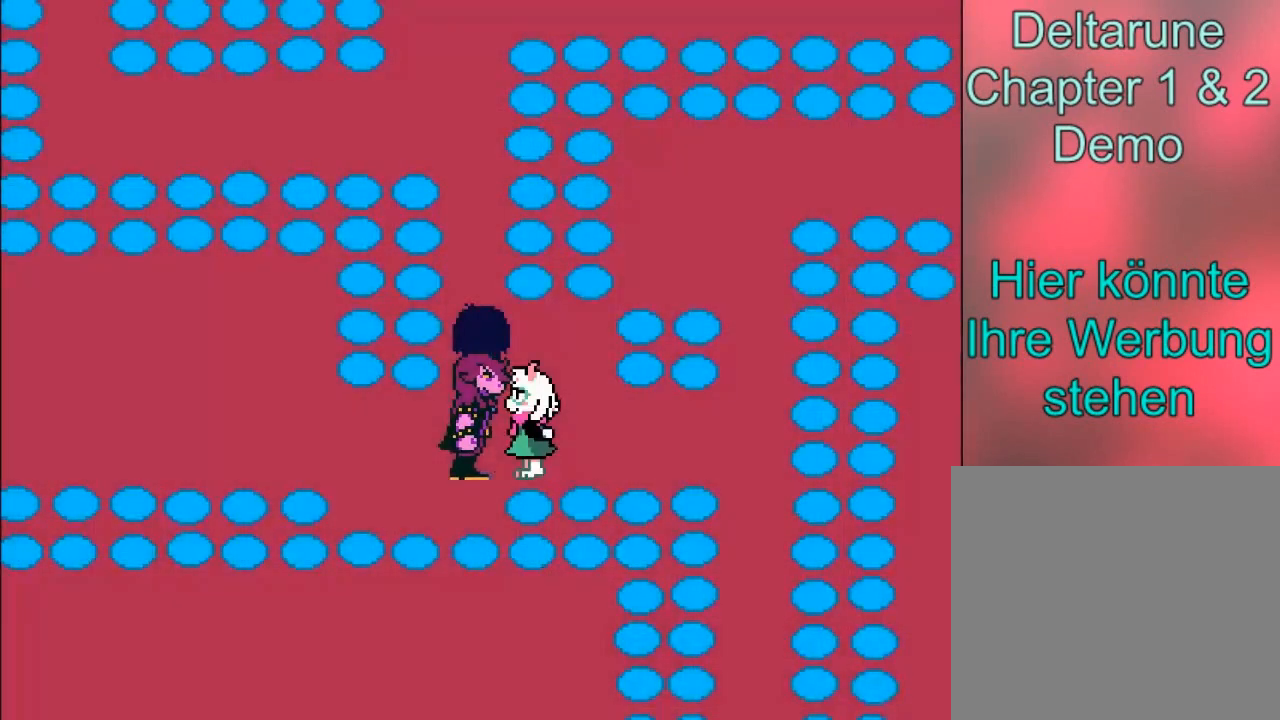
{"buttons": [], "left_stick": "center", "events": [[101, "left_stick", "up"], [334, "left_stick", "center"]]}
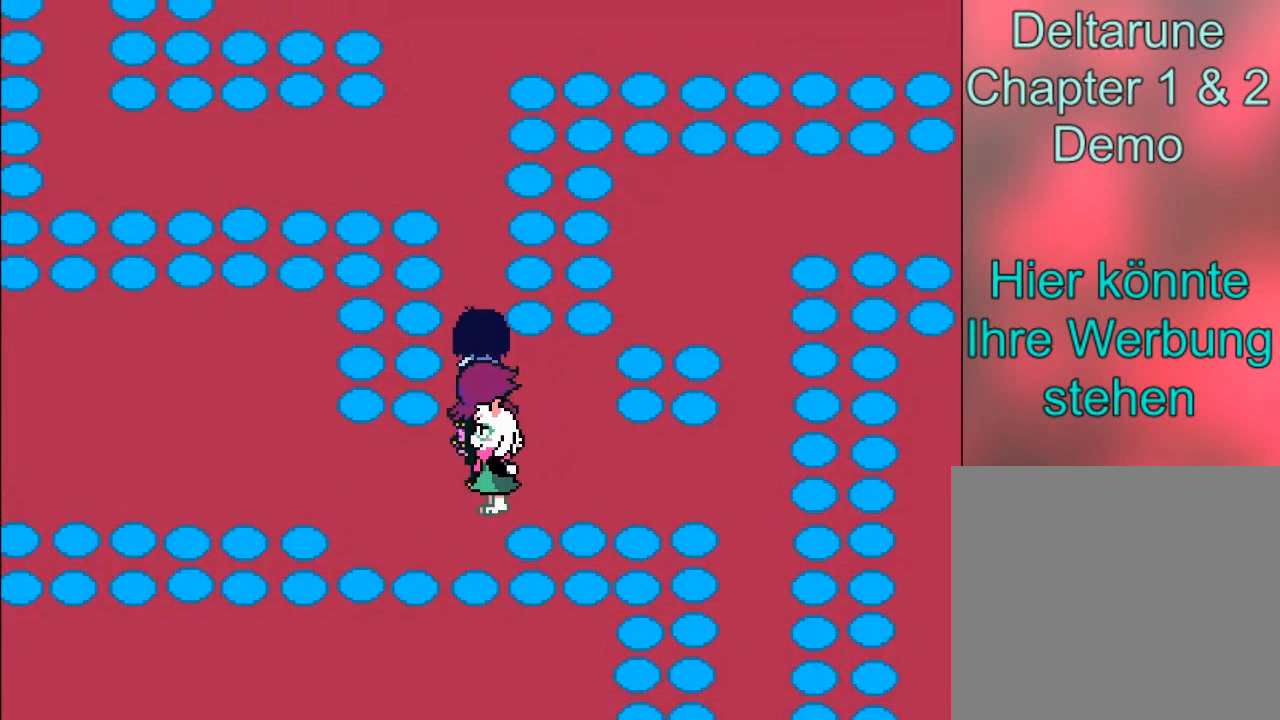
{"buttons": [], "left_stick": "center", "events": []}
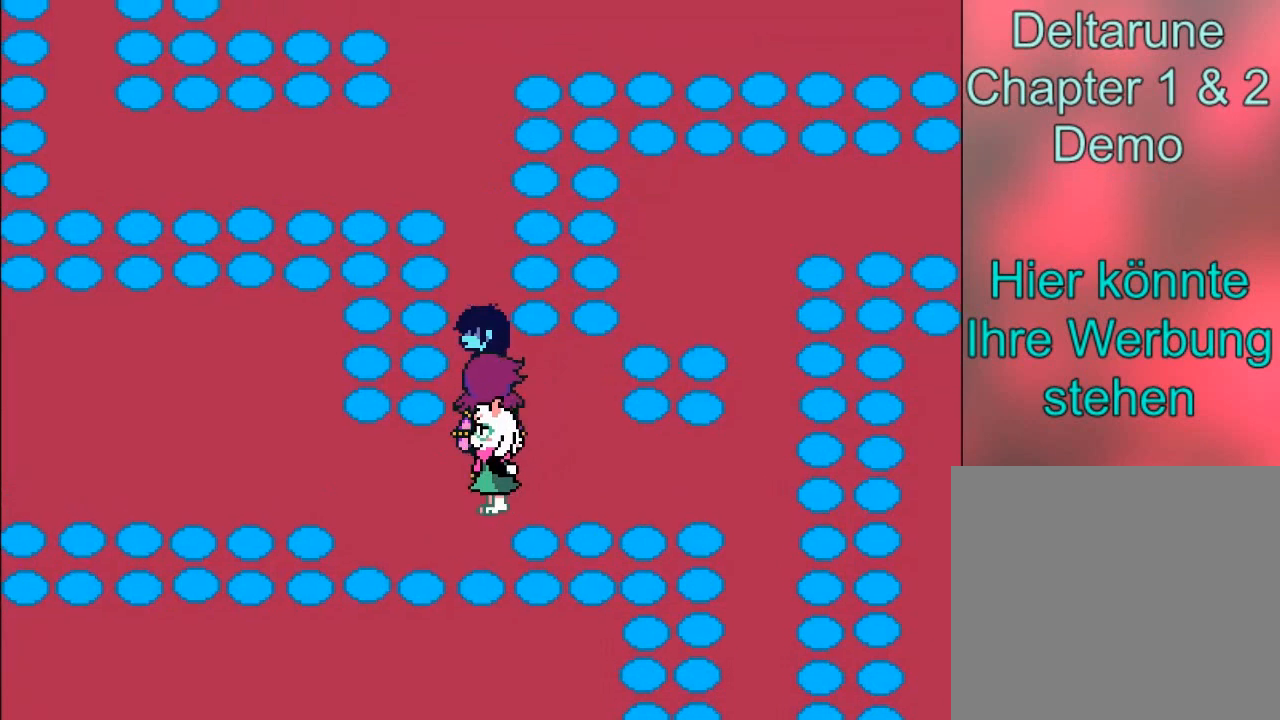
{"buttons": [], "left_stick": "up", "events": [[134, "left_stick", "up"]]}
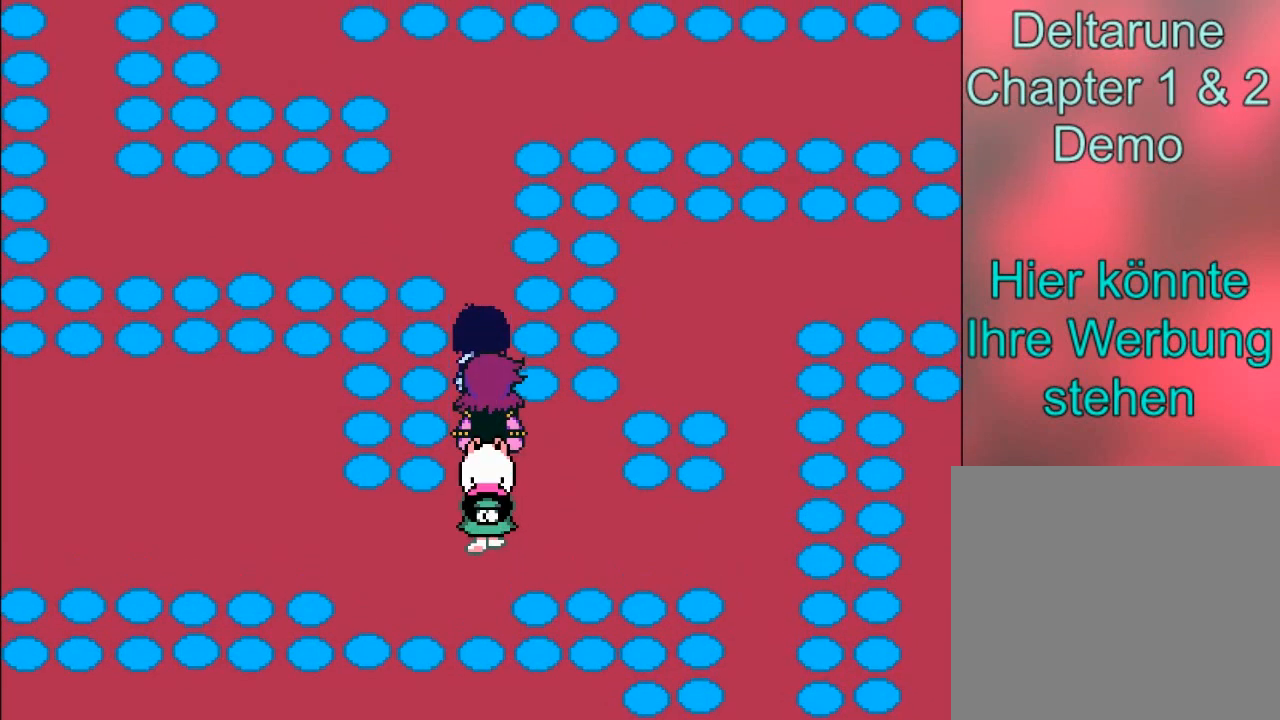
{"buttons": [], "left_stick": "up", "events": []}
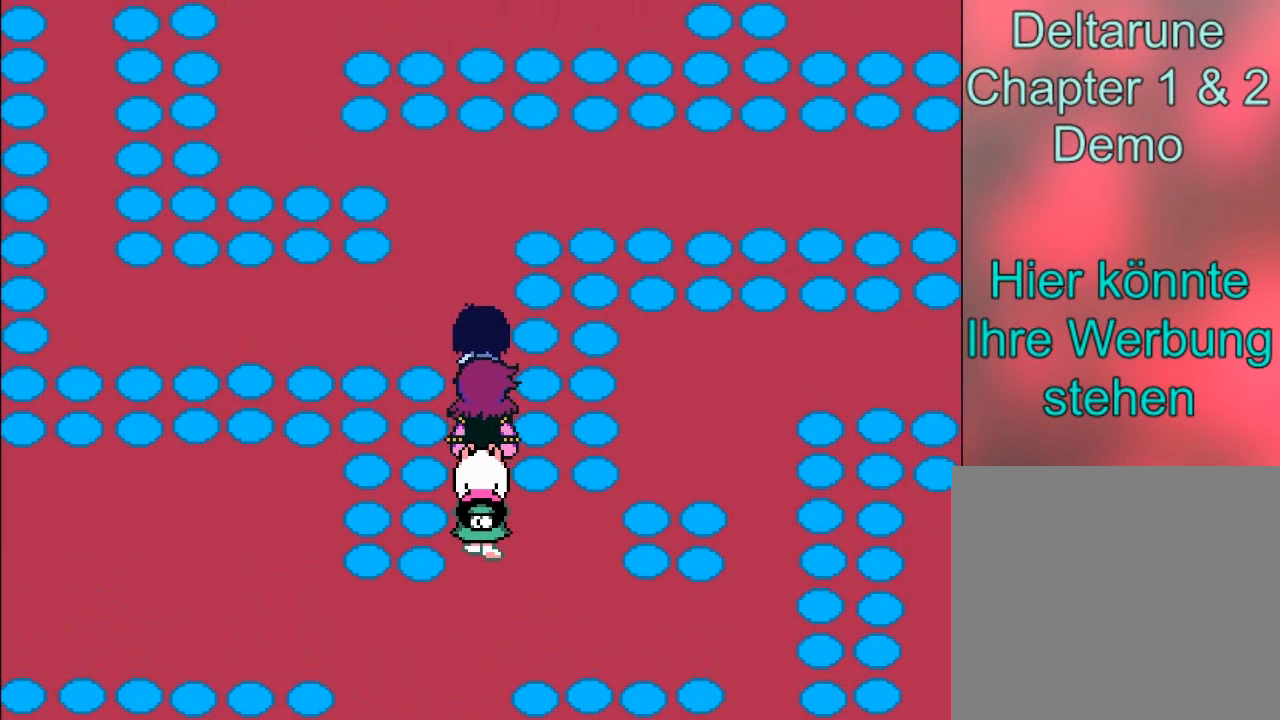
{"buttons": [], "left_stick": "up", "events": []}
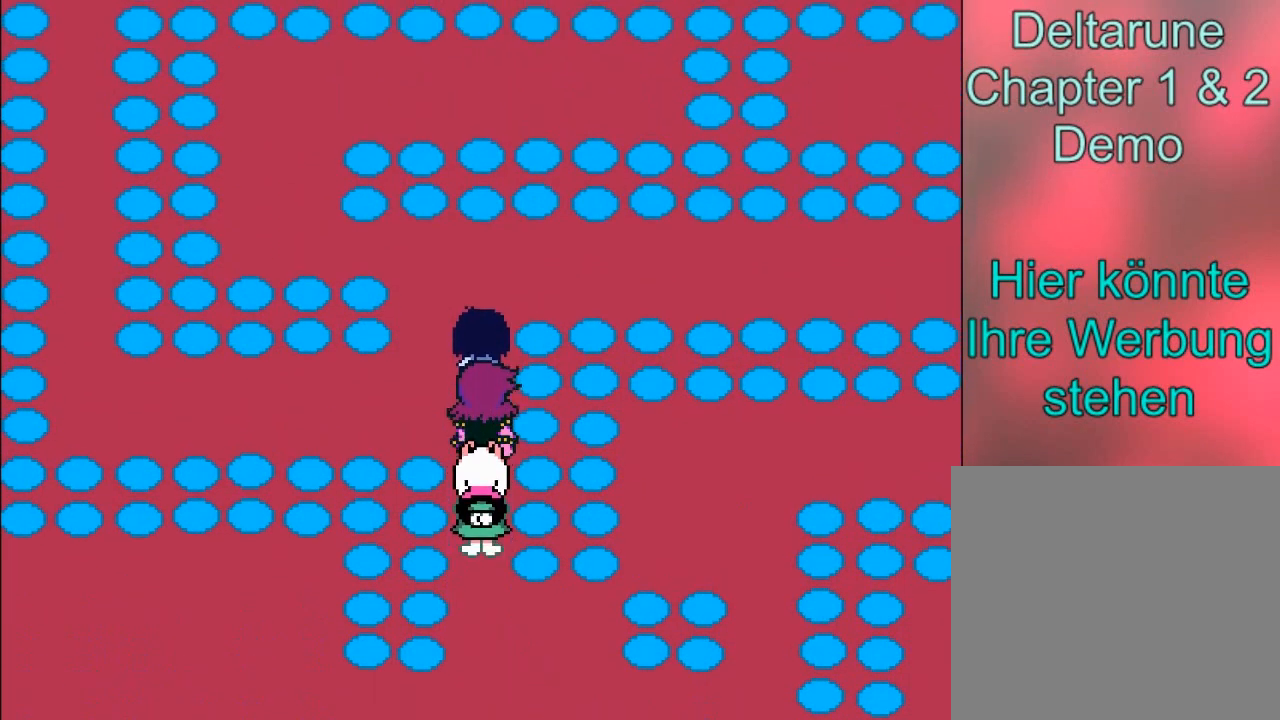
{"buttons": [], "left_stick": "center", "events": [[367, "left_stick", "center"]]}
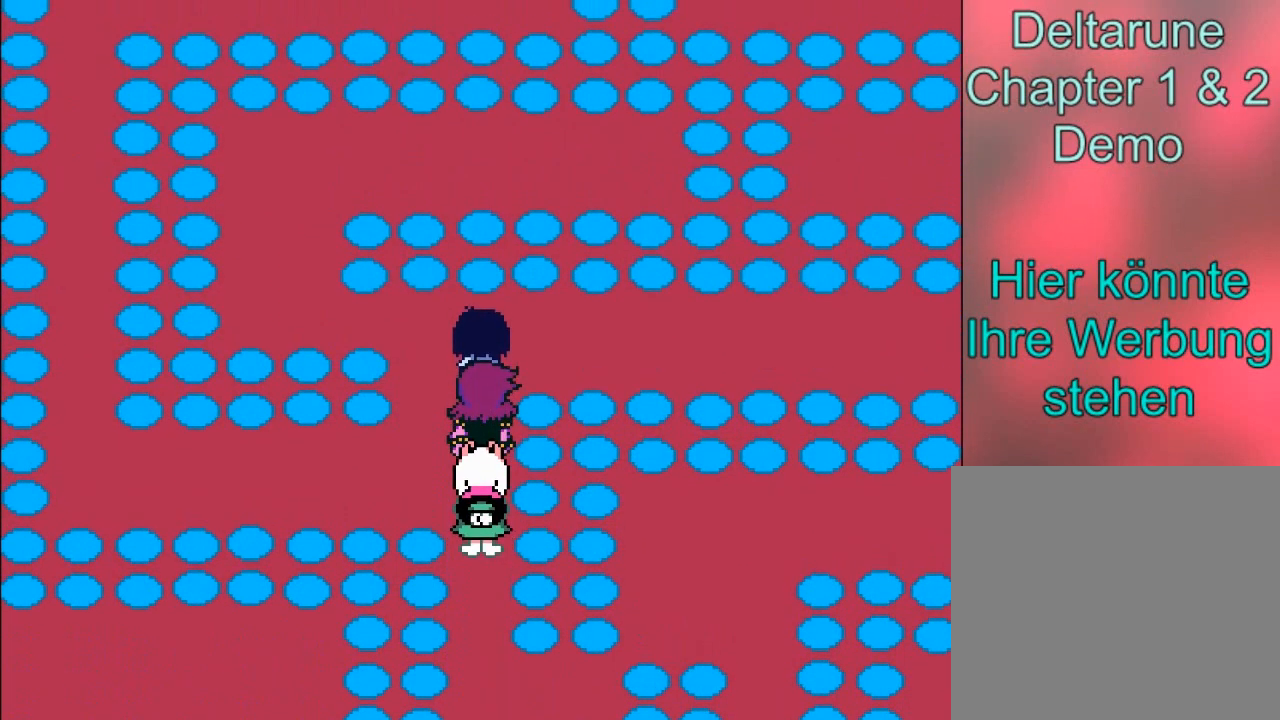
{"buttons": [], "left_stick": "down", "events": [[267, "left_stick", "down"]]}
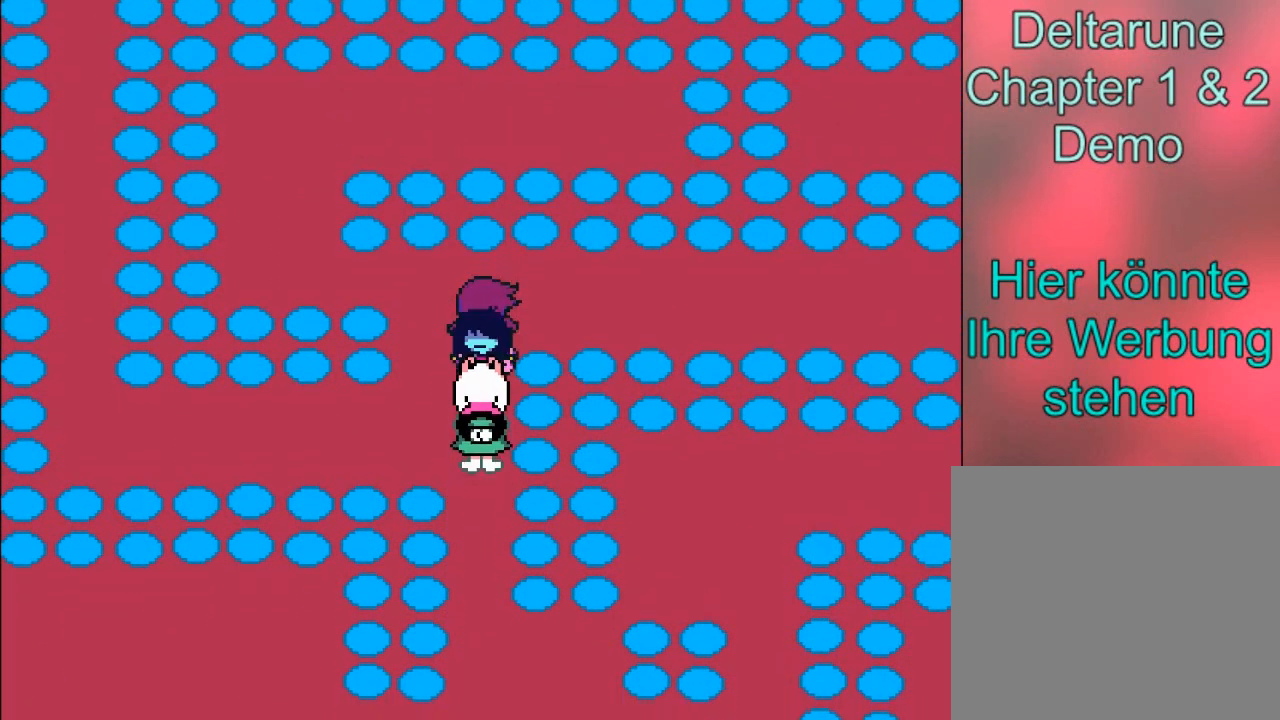
{"buttons": [], "left_stick": "center", "events": [[333, "left_stick", "center"]]}
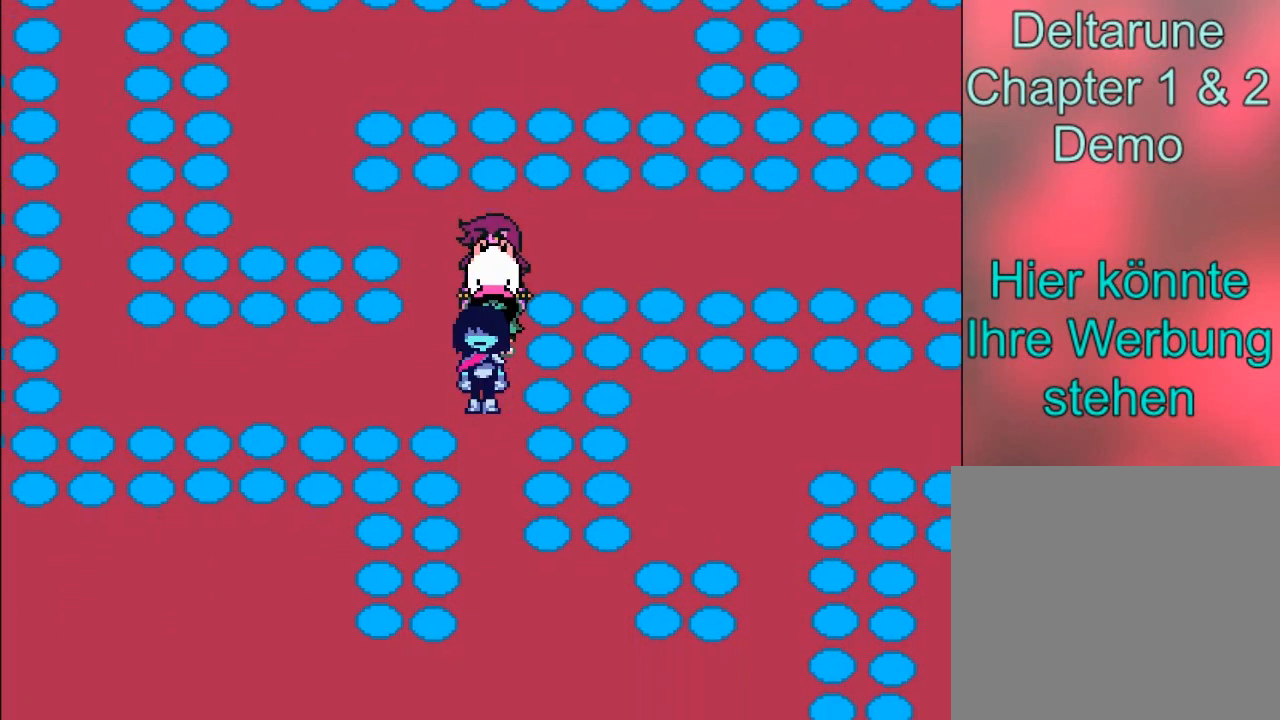
{"buttons": [], "left_stick": "left", "events": [[134, "left_stick", "up"], [300, "left_stick", "center"], [434, "left_stick", "left"]]}
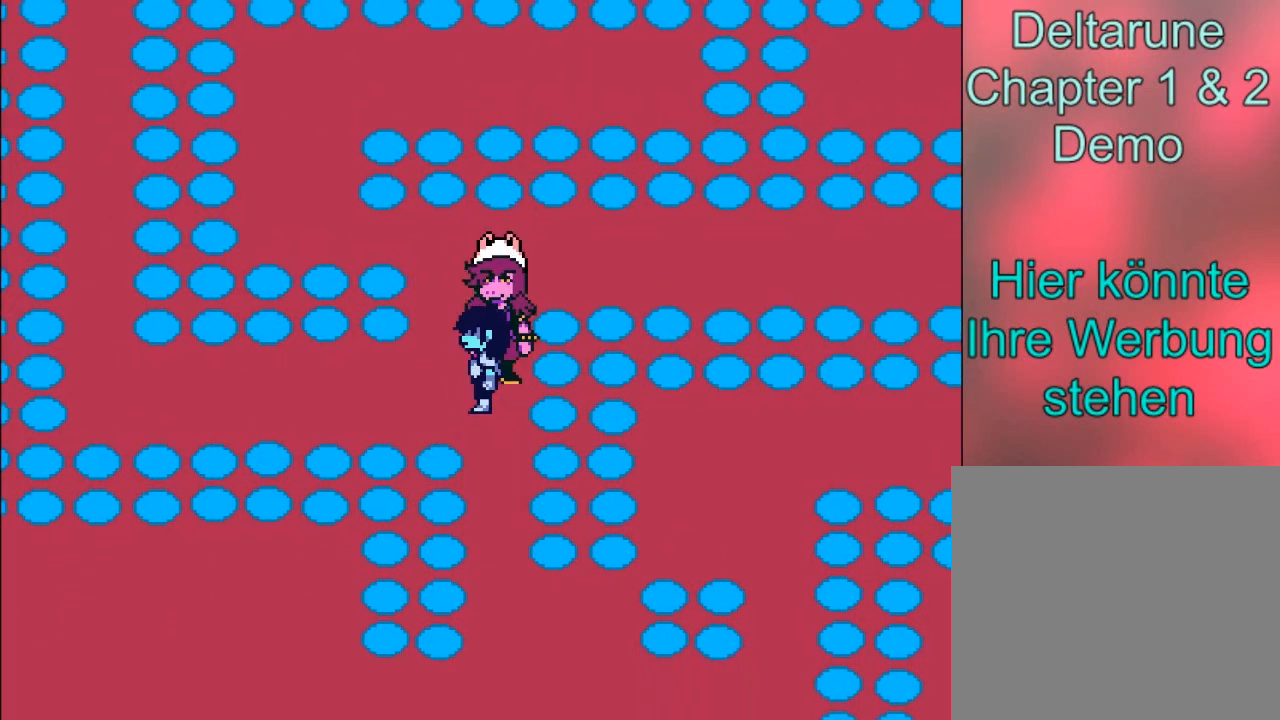
{"buttons": [], "left_stick": "left", "events": []}
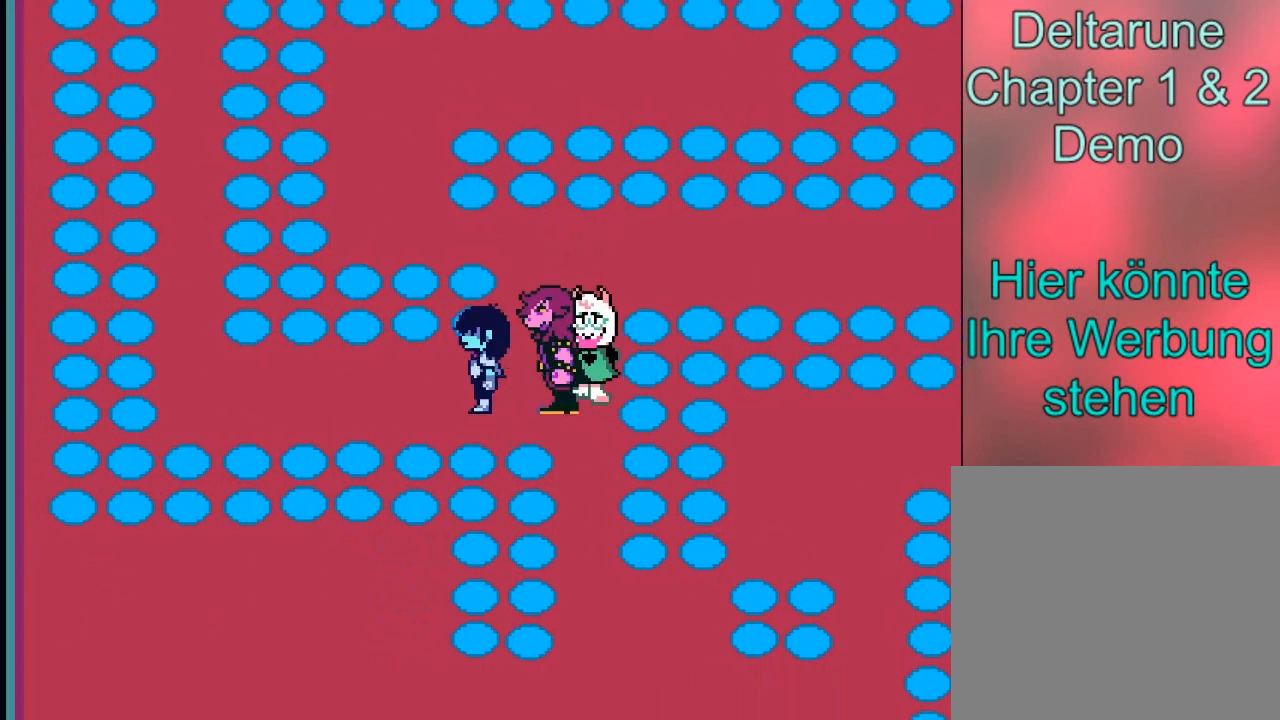
{"buttons": [], "left_stick": "left", "events": []}
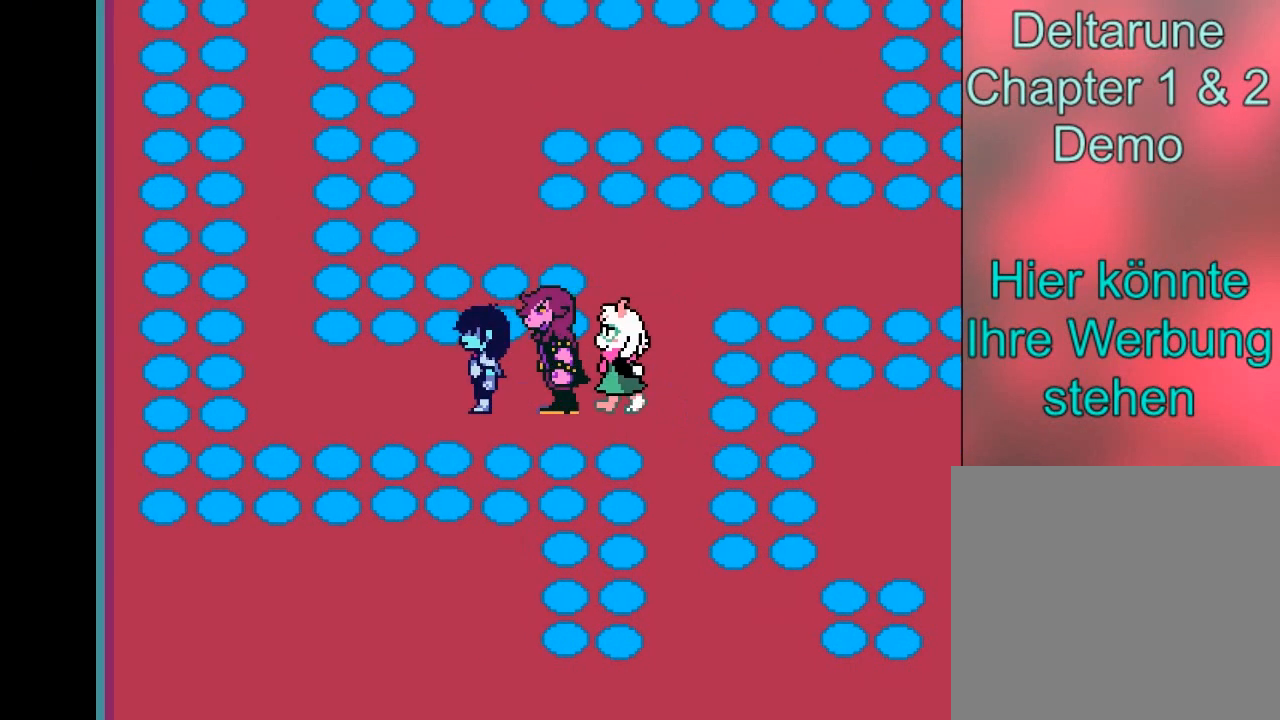
{"buttons": [], "left_stick": "left", "events": []}
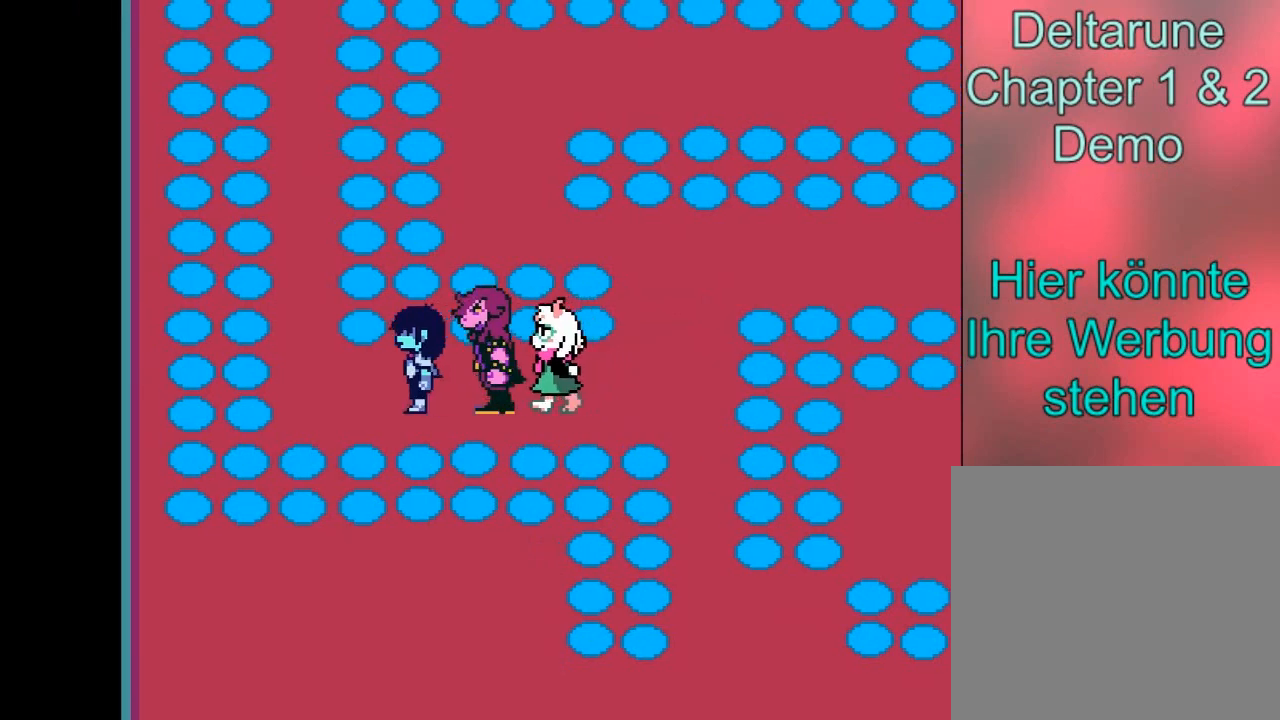
{"buttons": [], "left_stick": "left", "events": []}
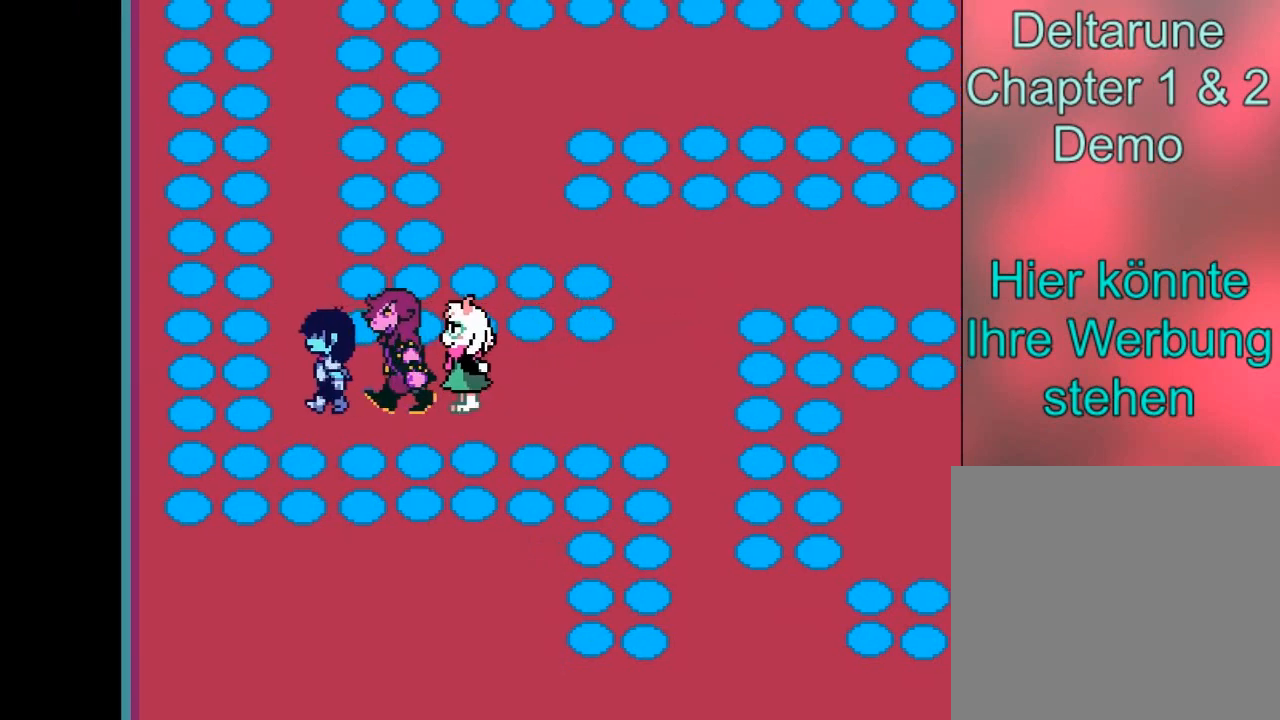
{"buttons": [], "left_stick": "center", "events": [[66, "left_stick", "center"], [433, "left_stick", "left"], [500, "left_stick", "center"]]}
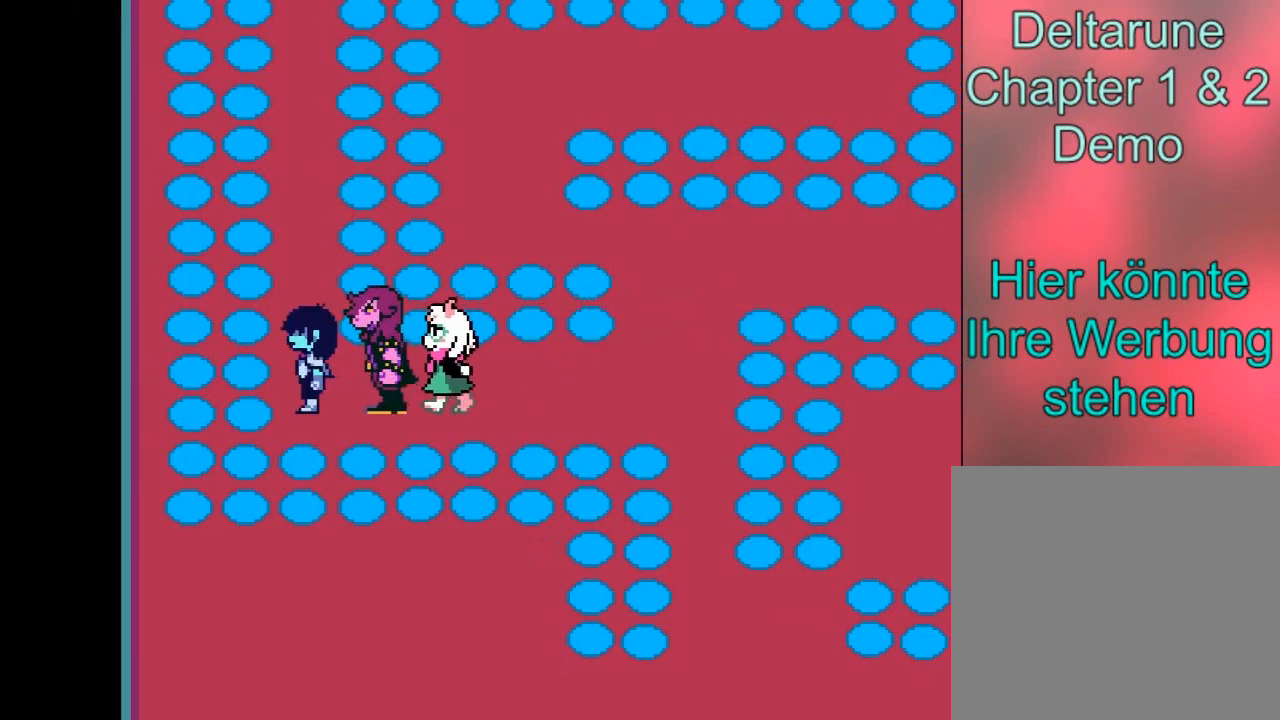
{"buttons": [], "left_stick": "center", "events": [[334, "left_stick", "left"], [401, "left_stick", "center"]]}
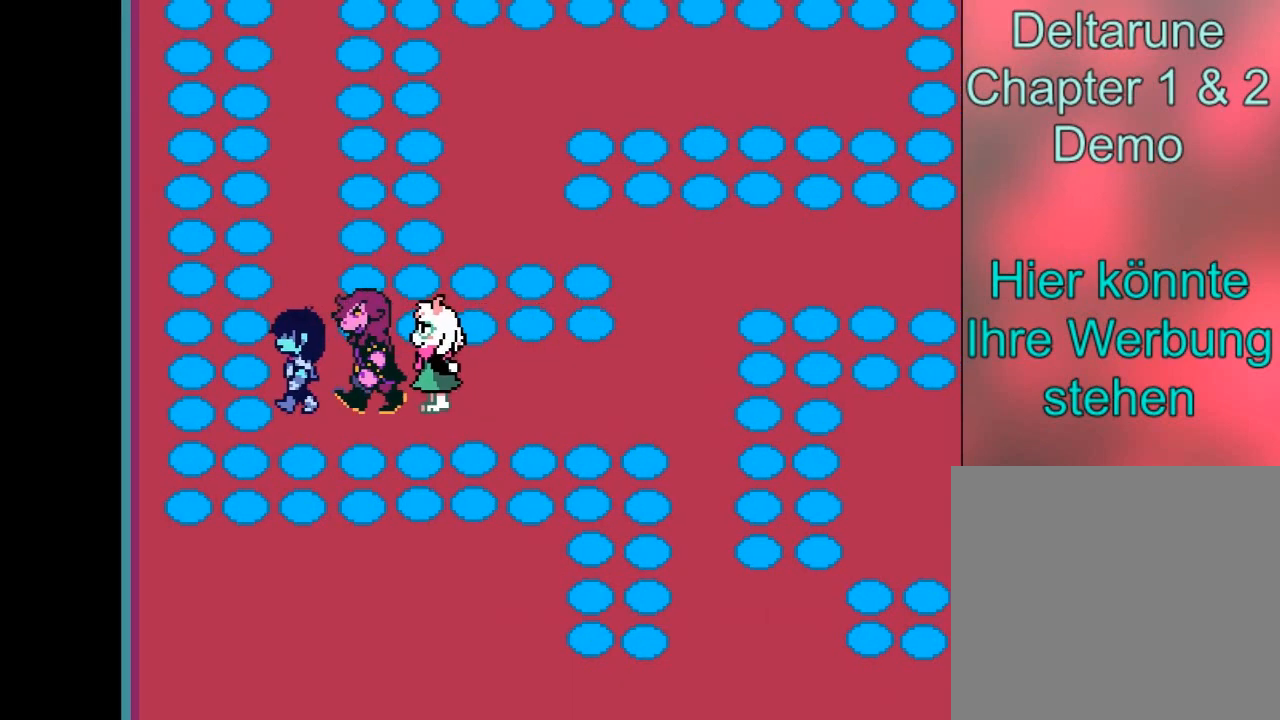
{"buttons": [], "left_stick": "up", "events": [[300, "left_stick", "up"]]}
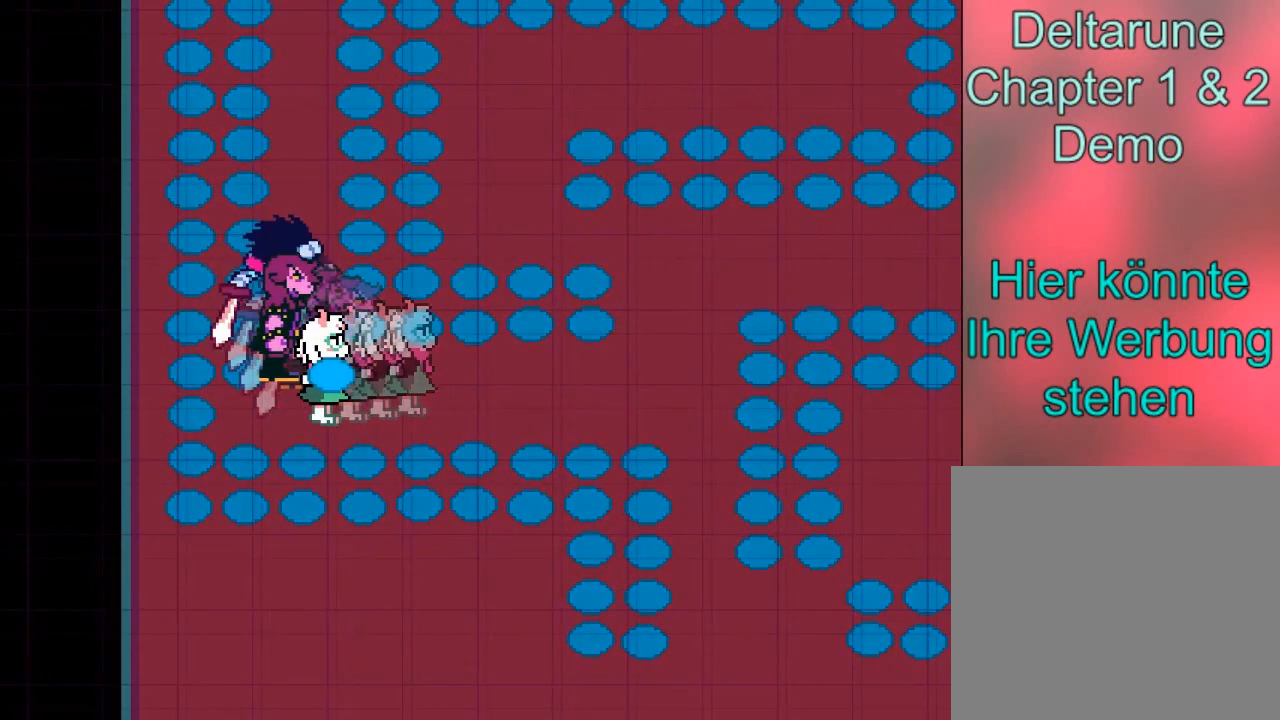
{"buttons": [], "left_stick": "center", "events": [[167, "left_stick", "center"]]}
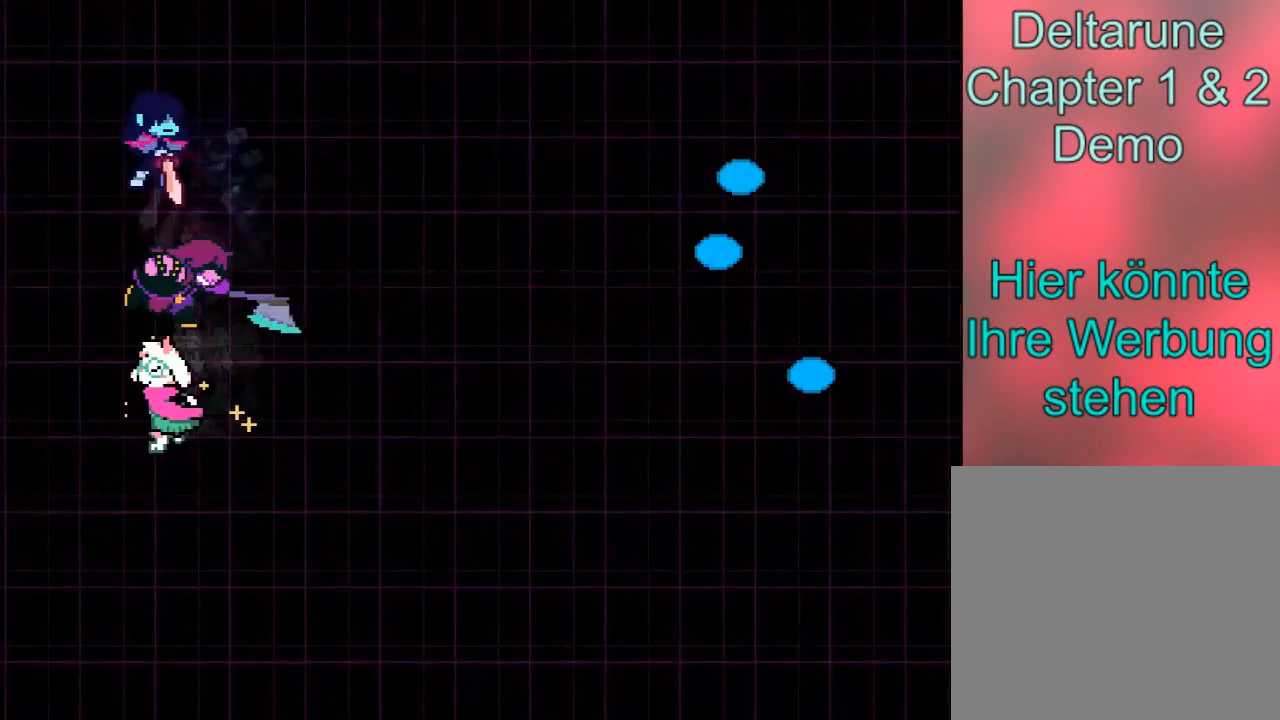
{"buttons": [], "left_stick": "center", "events": []}
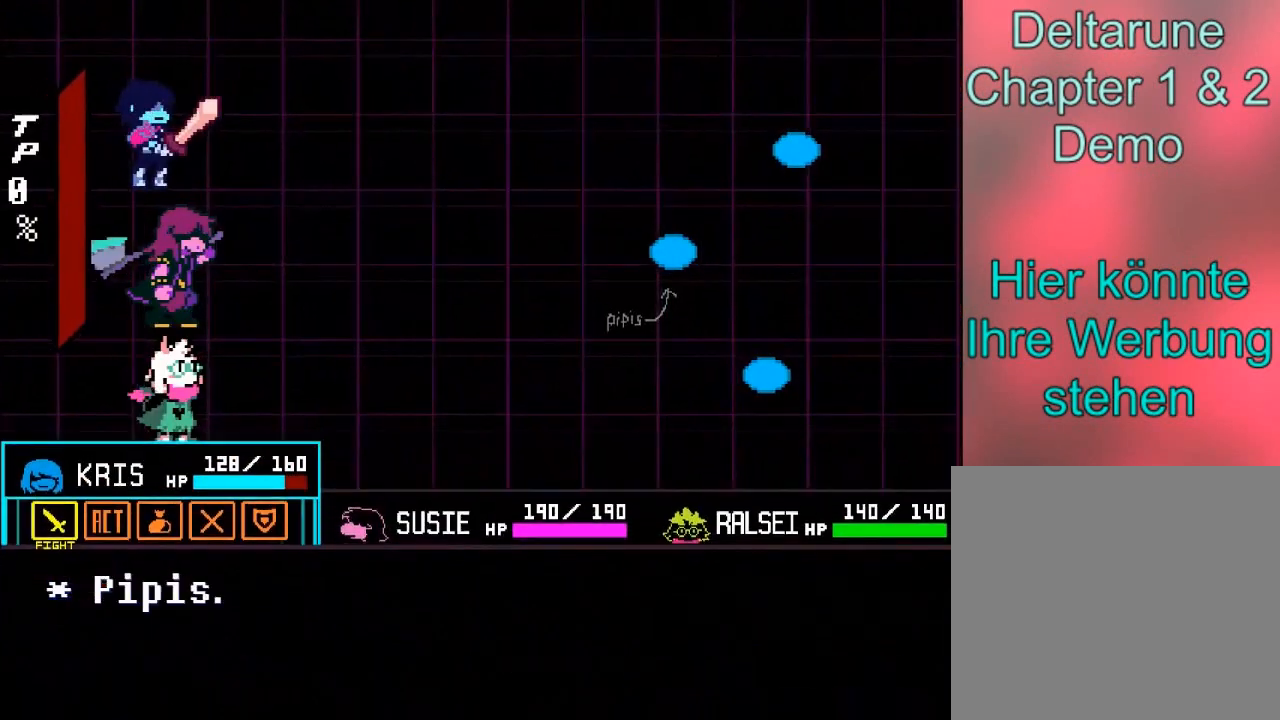
{"buttons": [], "left_stick": "center", "events": [[33, "A", "down"], [134, "A", "up"], [234, "A", "down"], [334, "A", "up"], [400, "A", "down"], [501, "A", "up"]]}
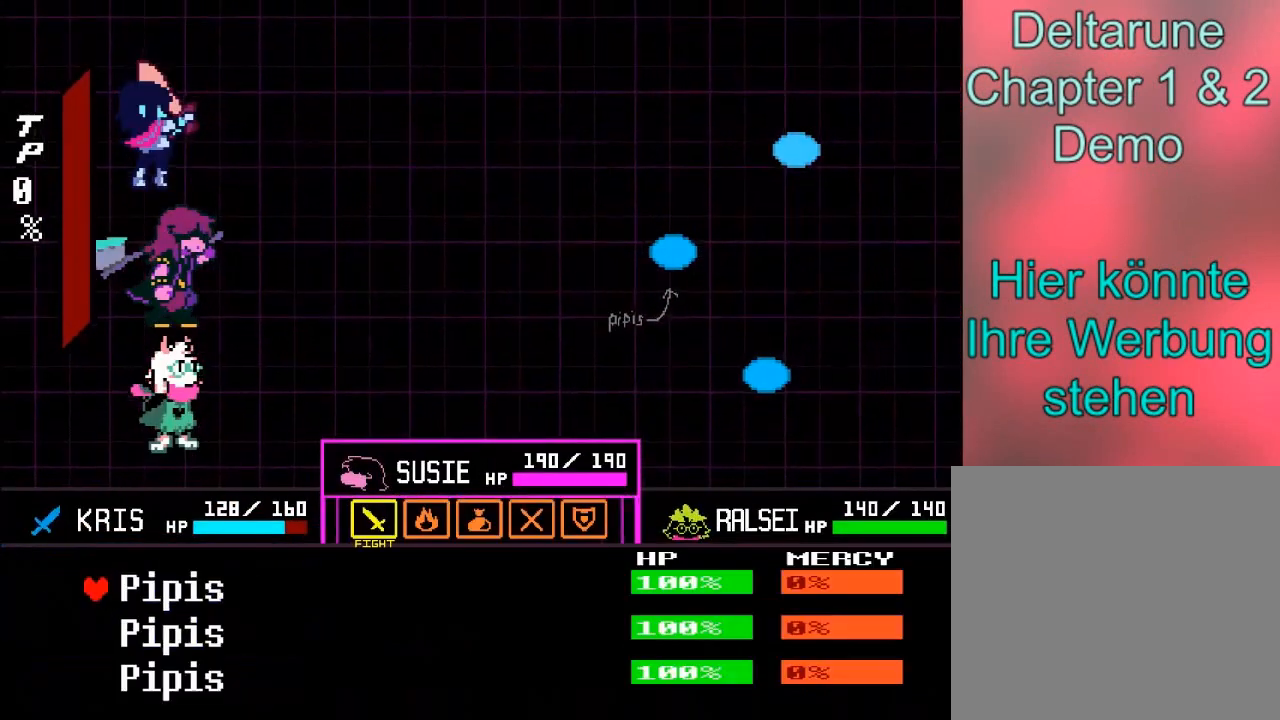
{"buttons": [], "left_stick": "center", "events": [[66, "A", "down"], [133, "A", "up"], [233, "A", "down"], [300, "A", "up"], [367, "A", "down"], [433, "A", "up"]]}
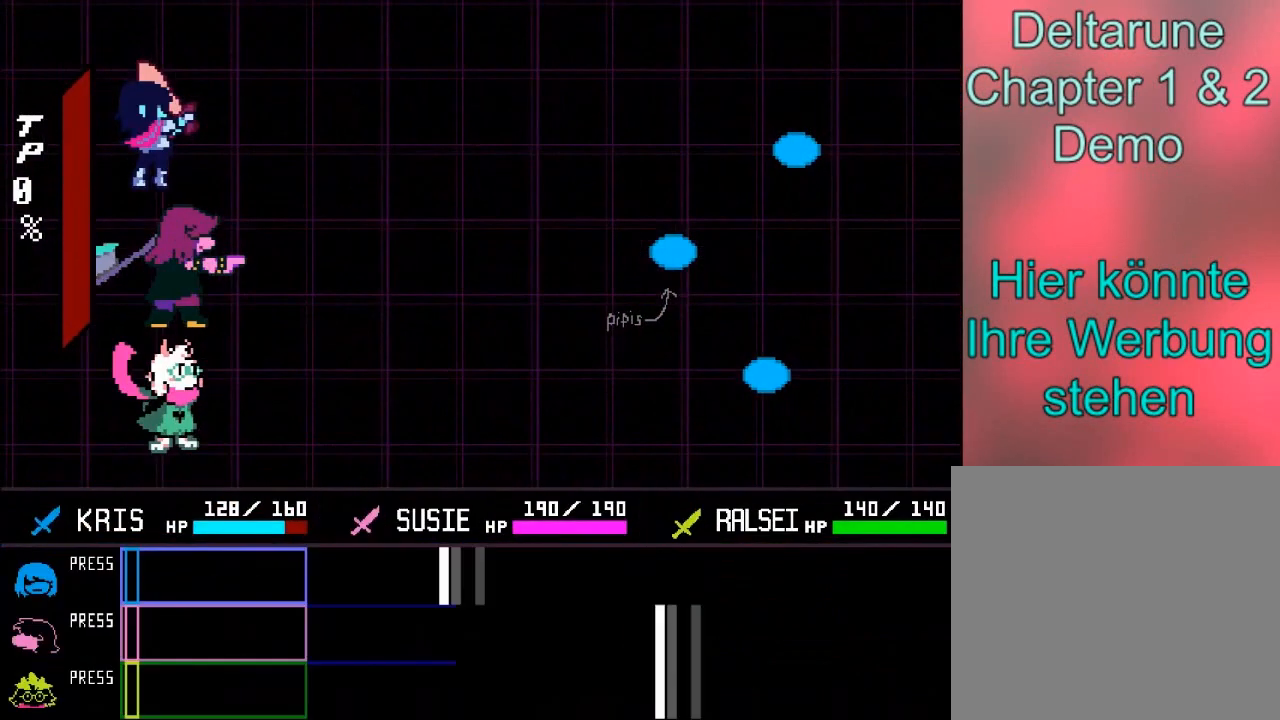
{"buttons": [], "left_stick": "center", "events": [[33, "A", "down"], [134, "A", "up"]]}
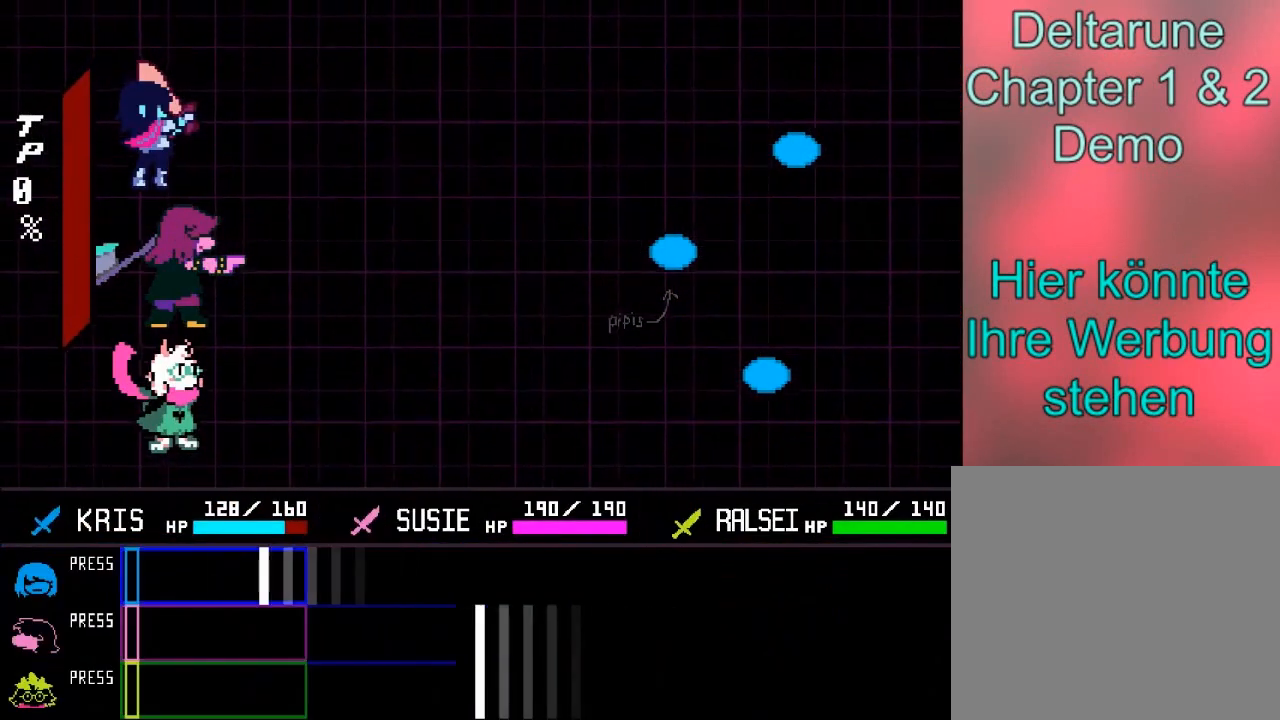
{"buttons": [], "left_stick": "center", "events": [[333, "A", "down"], [433, "A", "up"]]}
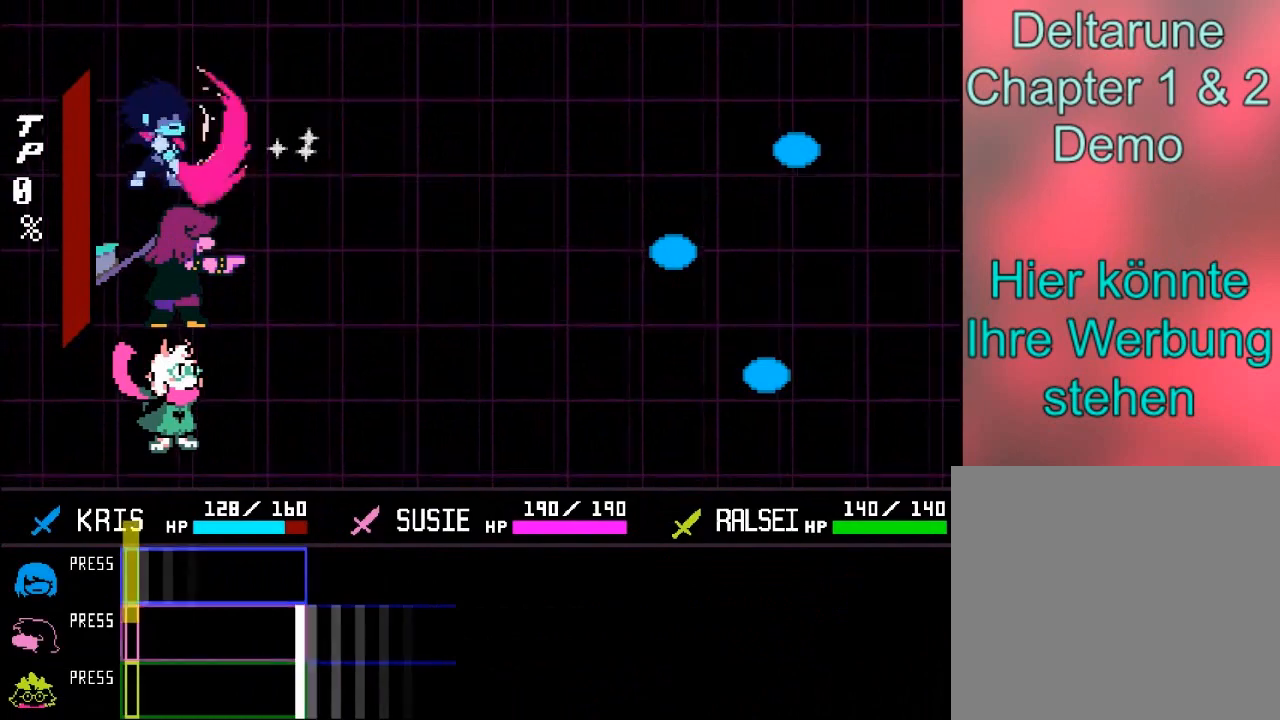
{"buttons": ["A"], "left_stick": "center", "events": [[401, "A", "down"]]}
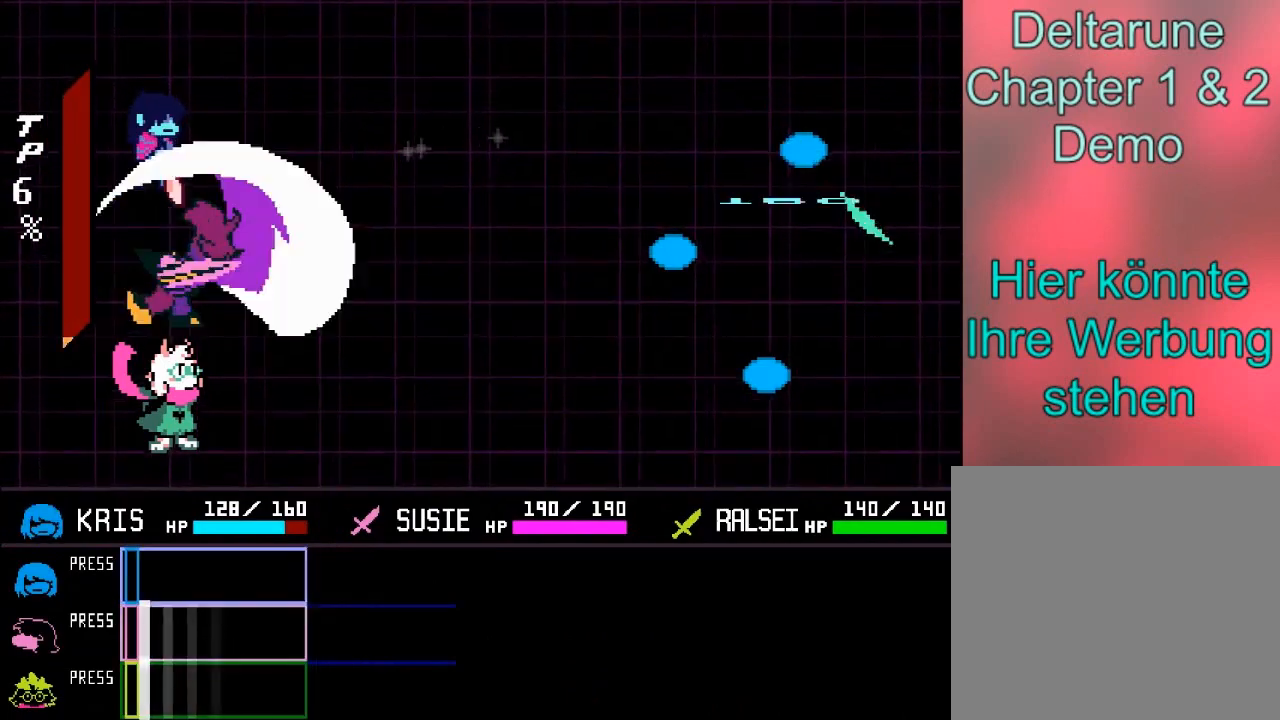
{"buttons": [], "left_stick": "center", "events": [[33, "A", "up"]]}
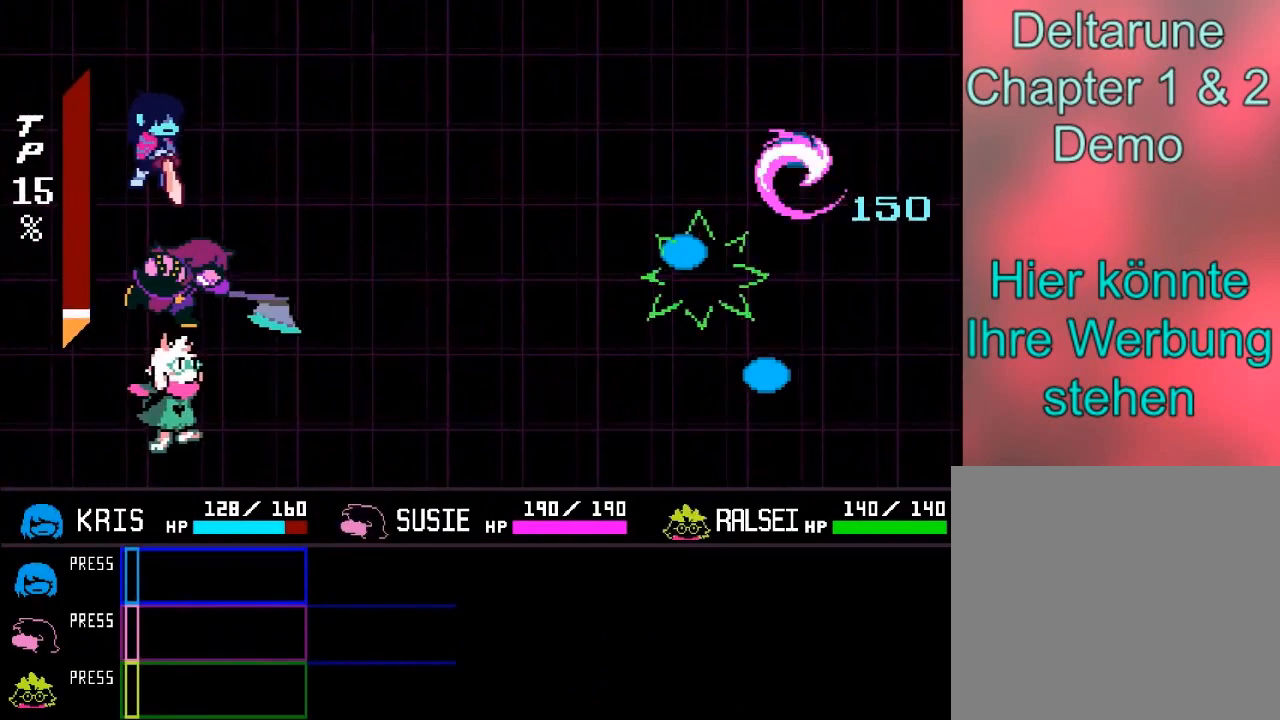
{"buttons": [], "left_stick": "center", "events": []}